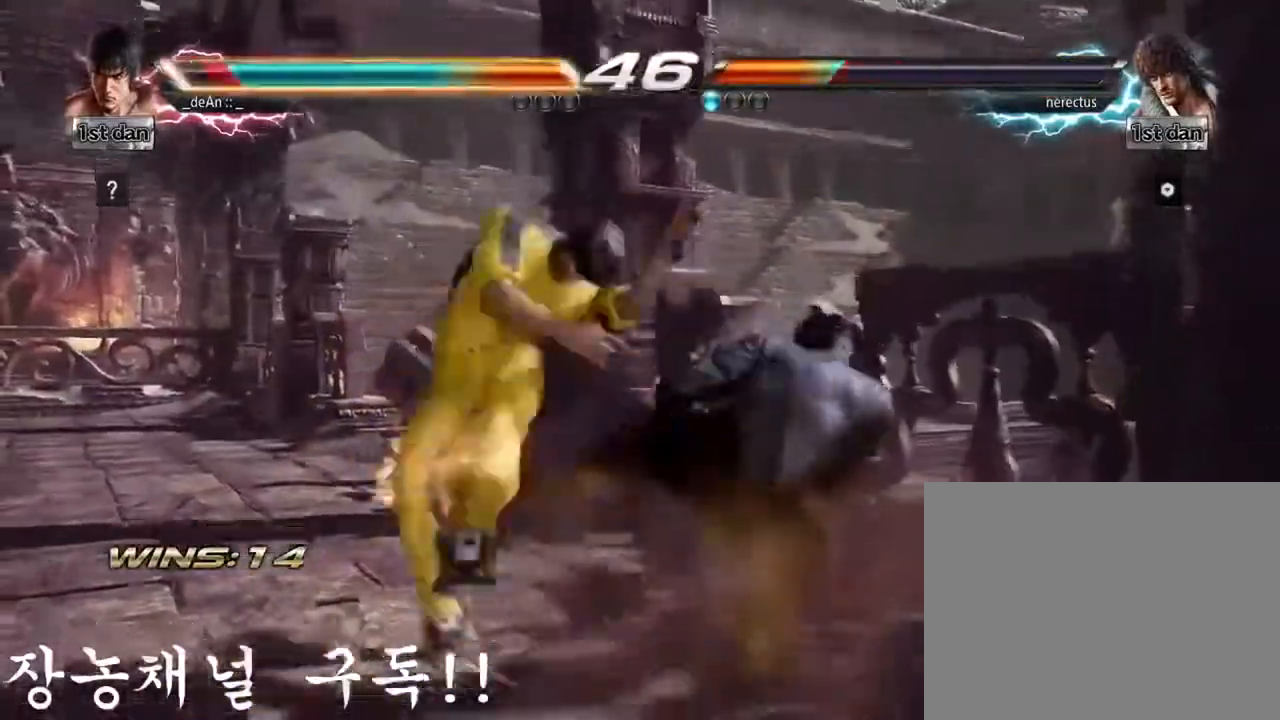
Gameplay with a controller (arcade stick); each line is a JSON object with the inputs held at the frame after it. "events" lists button and stick changes between this image and that frame as [ms after this image, input, new state], when the widget could be followed in between. Not read: L3 R3.
{"buttons": [], "left_stick": "center", "events": [[300, "CIRCLE", "up"]]}
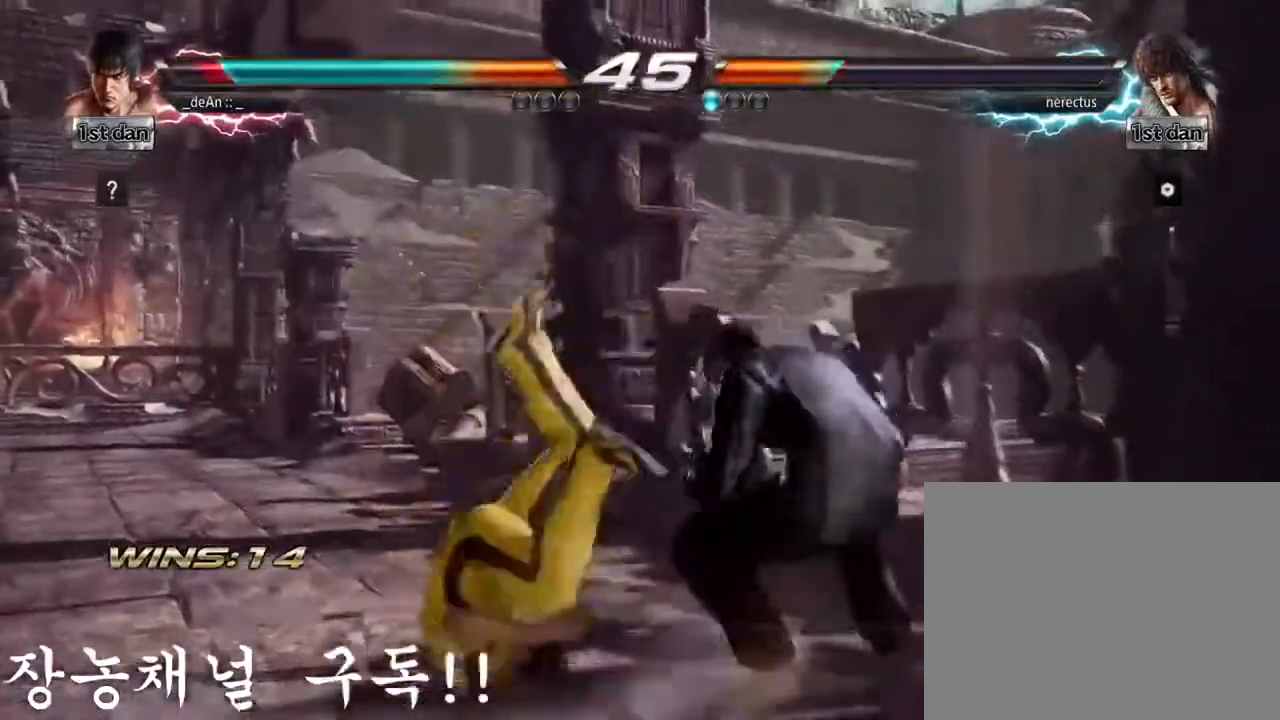
{"buttons": [], "left_stick": "left", "events": [[101, "SQUARE", "down"], [151, "left_stick", "left"], [234, "SQUARE", "up"], [334, "SQUARE", "down"], [468, "SQUARE", "up"]]}
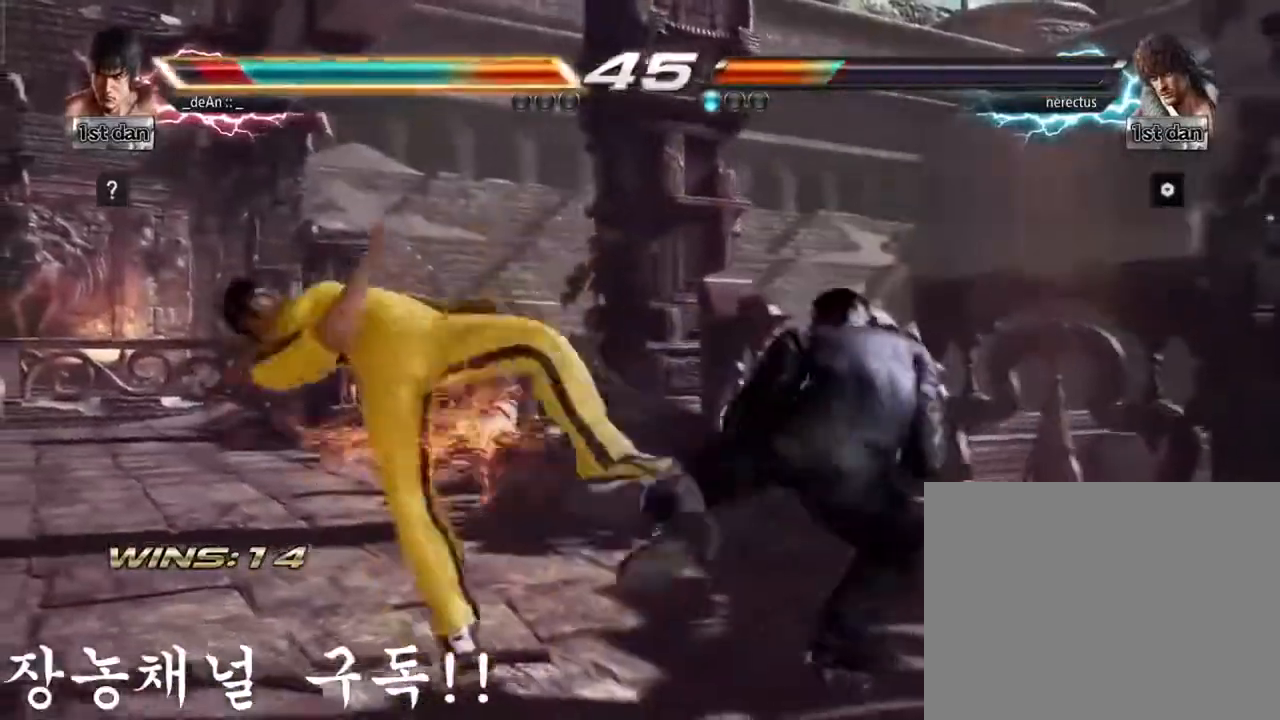
{"buttons": ["SQUARE"], "left_stick": "left", "events": [[467, "SQUARE", "down"]]}
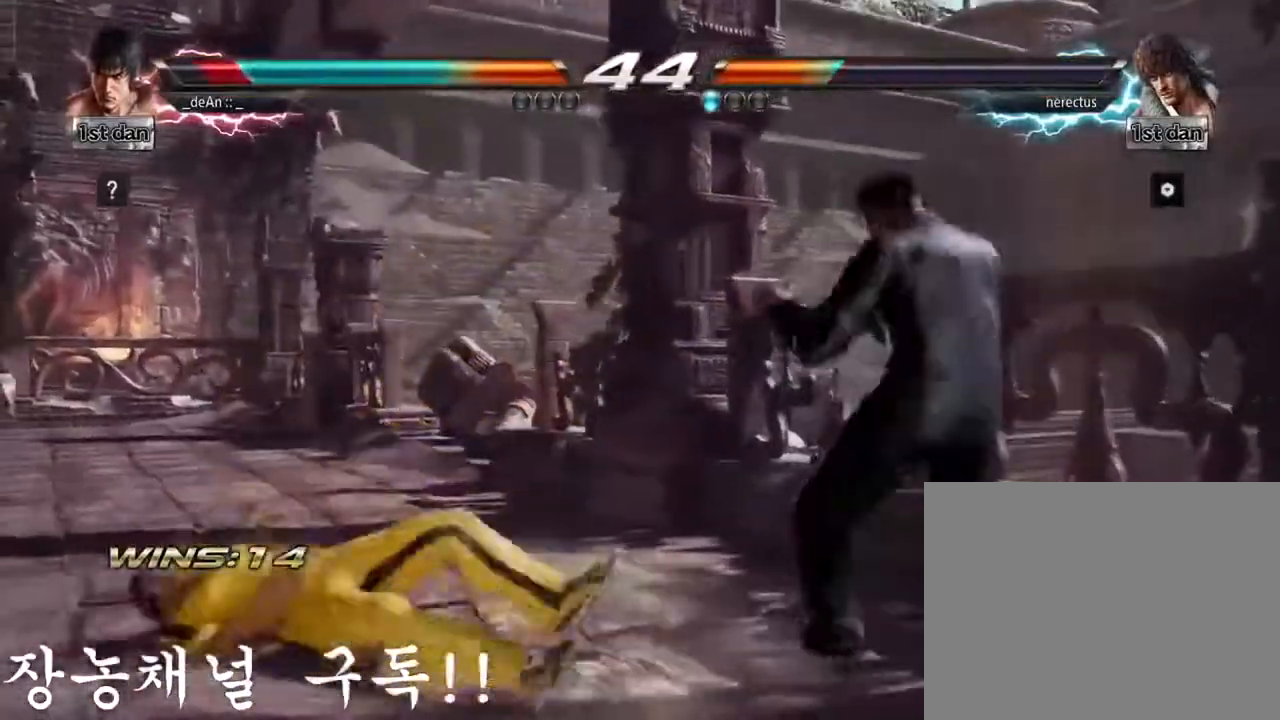
{"buttons": [], "left_stick": "left", "events": [[167, "SQUARE", "up"]]}
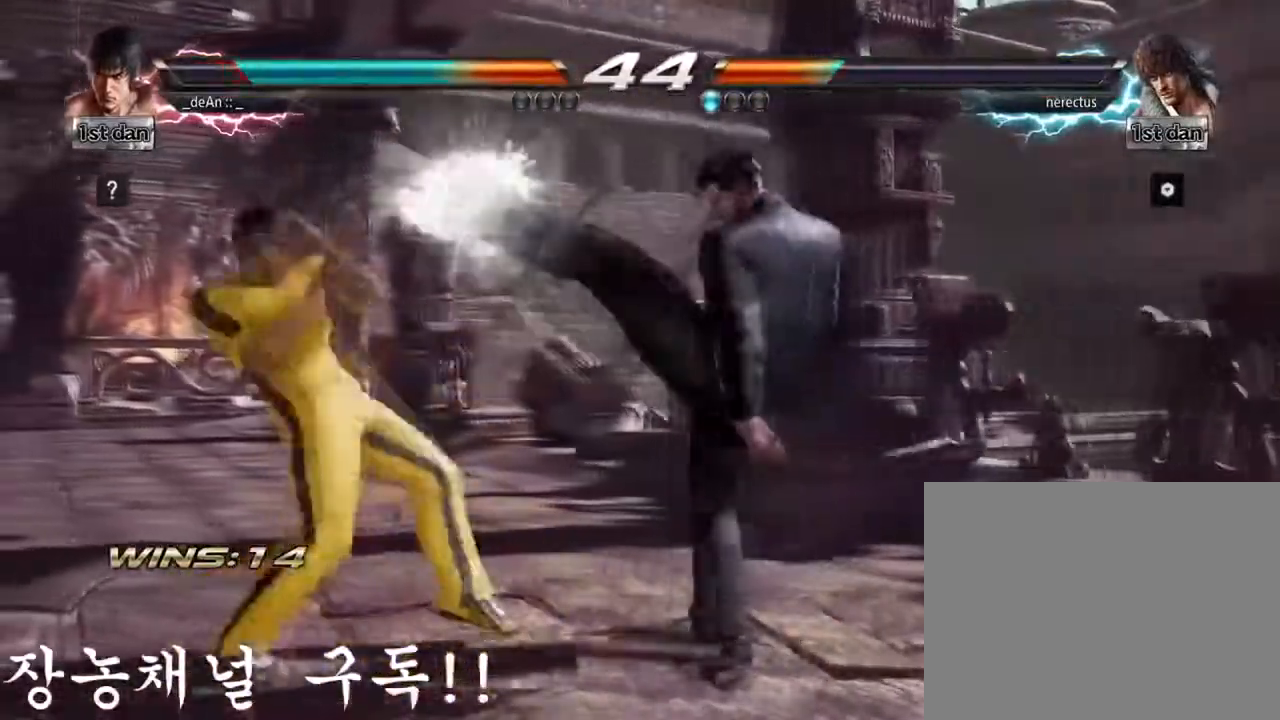
{"buttons": [], "left_stick": "left", "events": []}
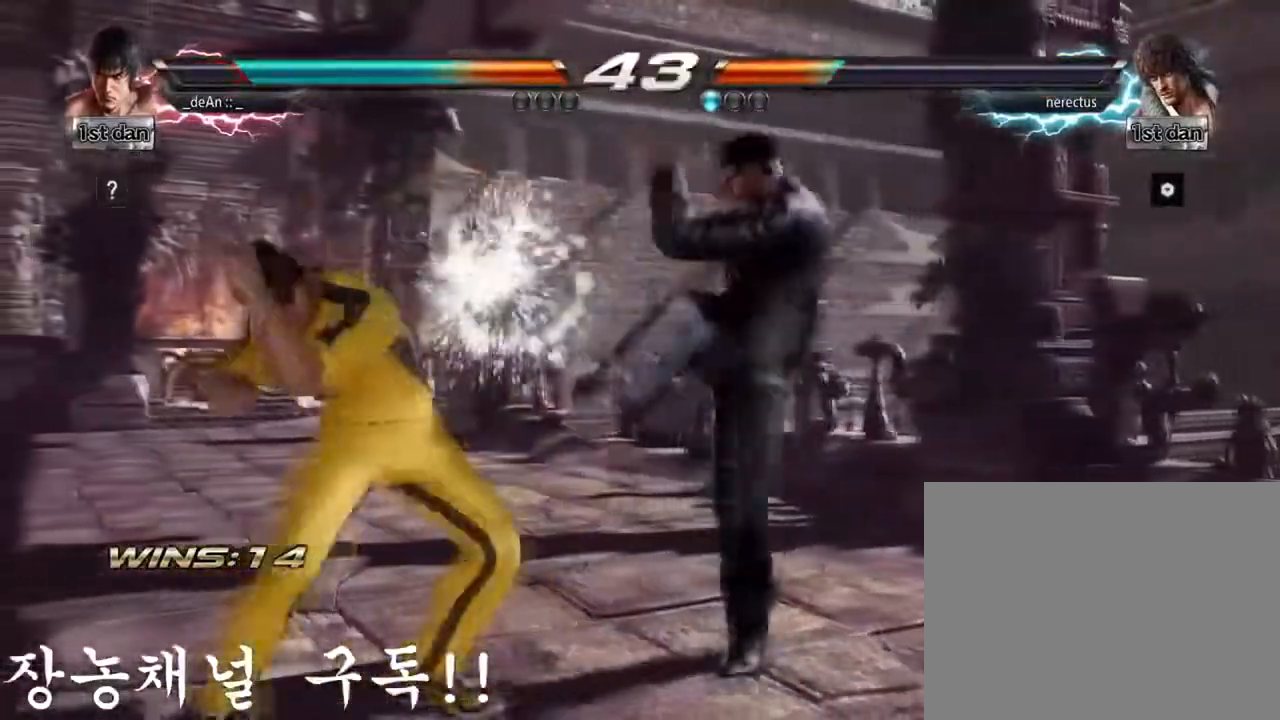
{"buttons": [], "left_stick": "center", "events": [[201, "left_stick", "center"], [284, "SQUARE", "down"], [501, "SQUARE", "up"]]}
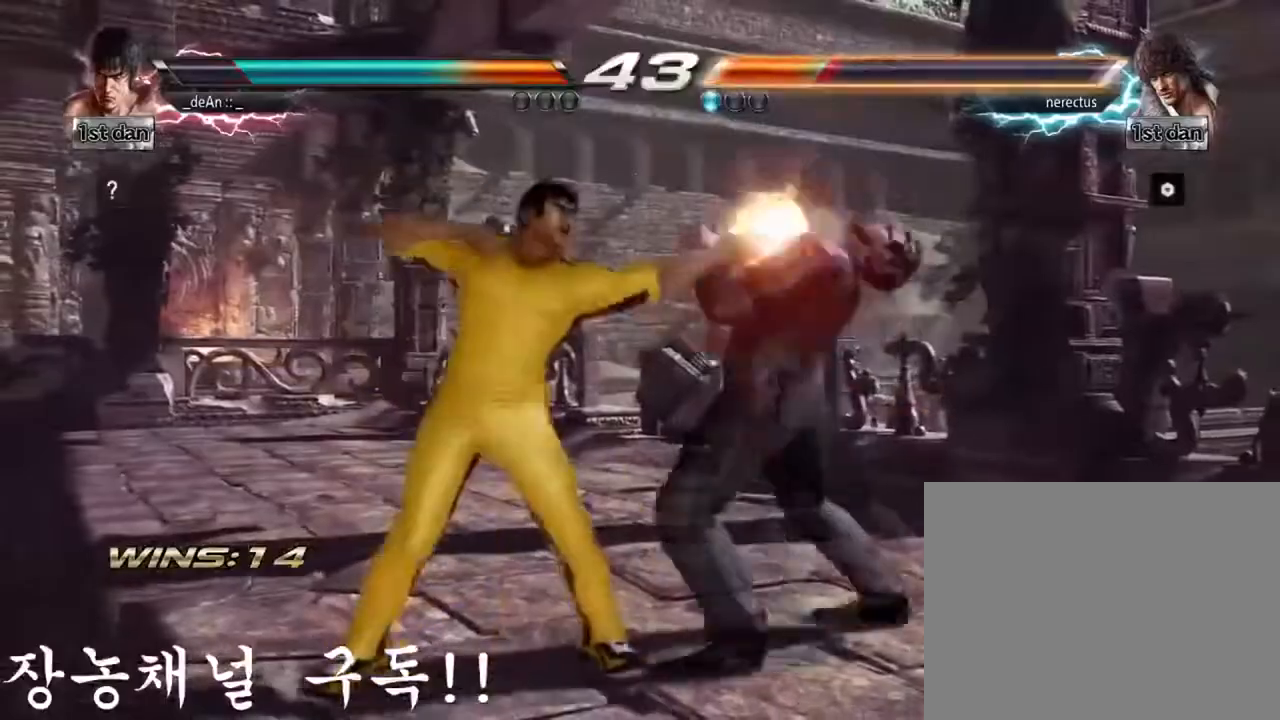
{"buttons": ["CIRCLE"], "left_stick": "center", "events": [[117, "left_stick", "down-left"], [284, "left_stick", "center"], [317, "CIRCLE", "down"], [400, "CIRCLE", "up"], [450, "CIRCLE", "down"]]}
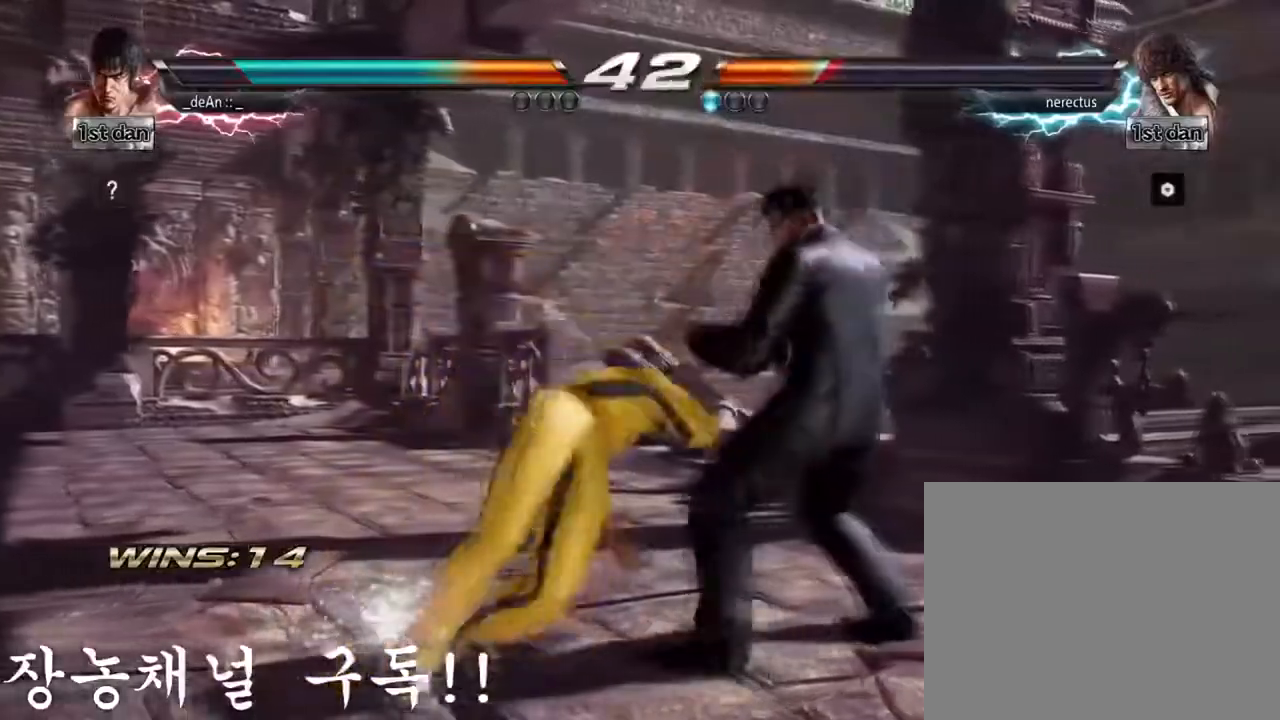
{"buttons": [], "left_stick": "center", "events": [[201, "CIRCLE", "up"], [234, "CIRCLE", "down"], [501, "CIRCLE", "up"]]}
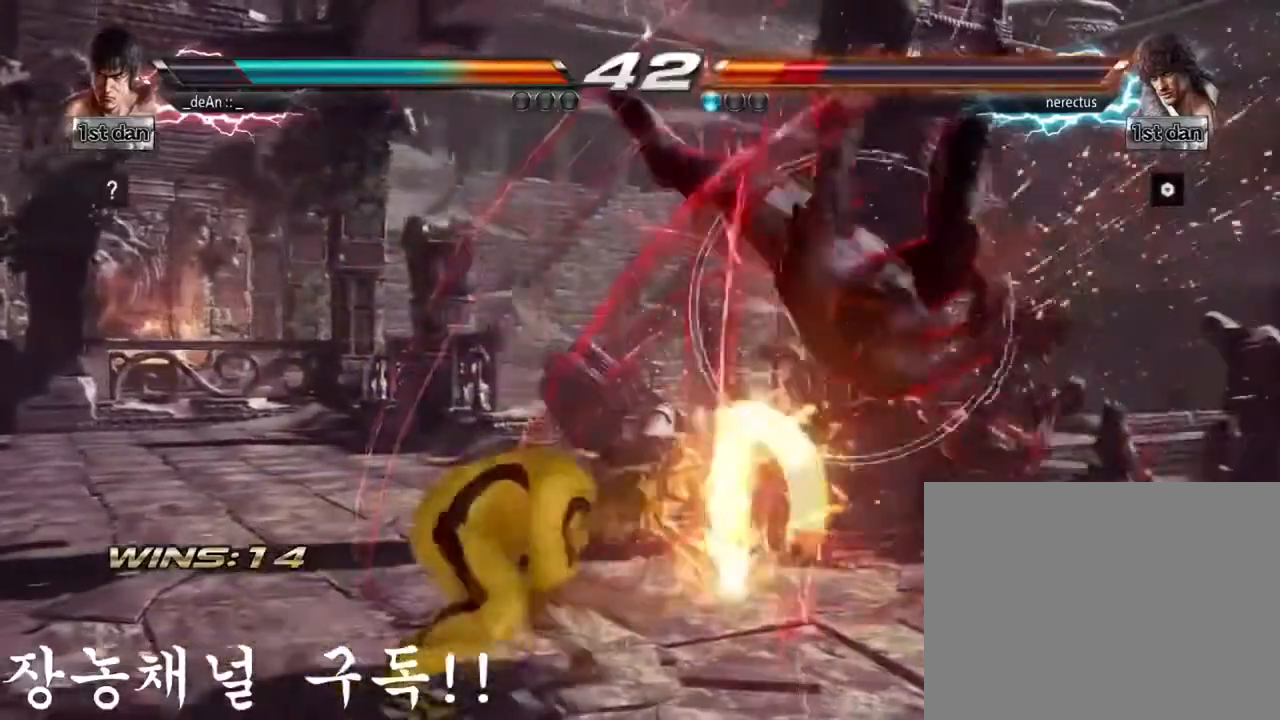
{"buttons": [], "left_stick": "center", "events": [[33, "CIRCLE", "down"], [367, "CIRCLE", "up"]]}
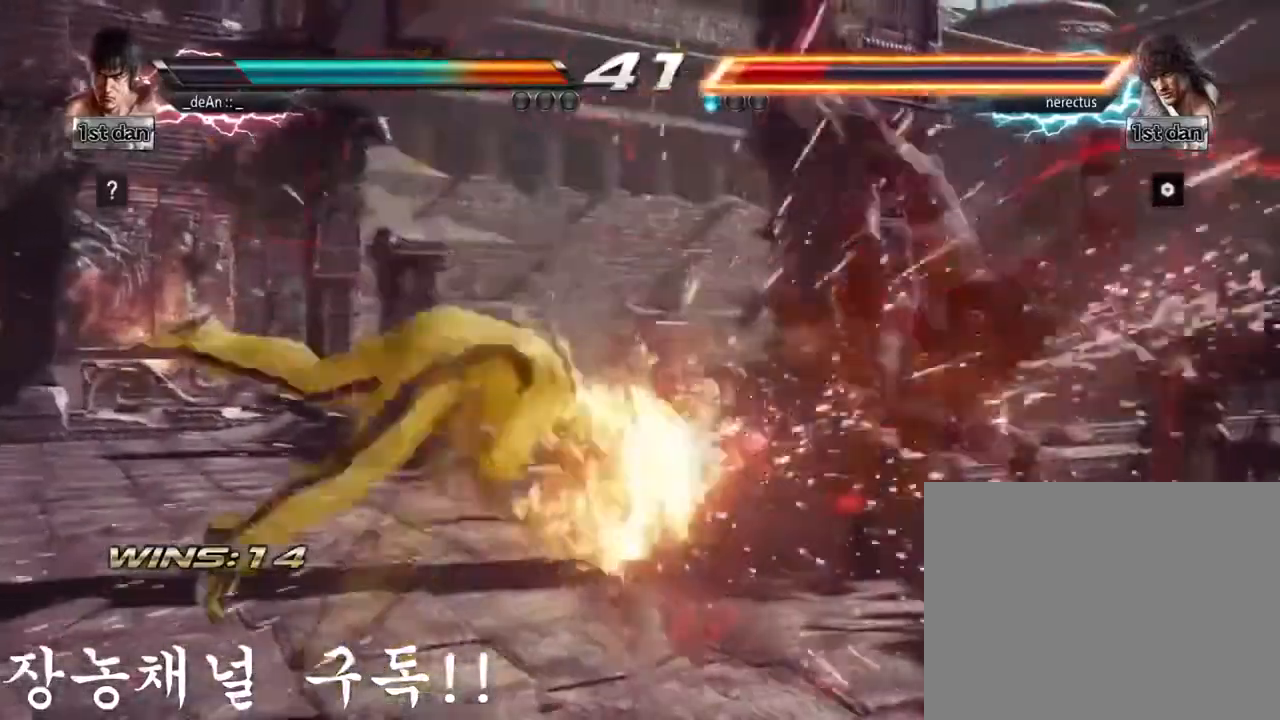
{"buttons": [], "left_stick": "right", "events": [[451, "left_stick", "right"]]}
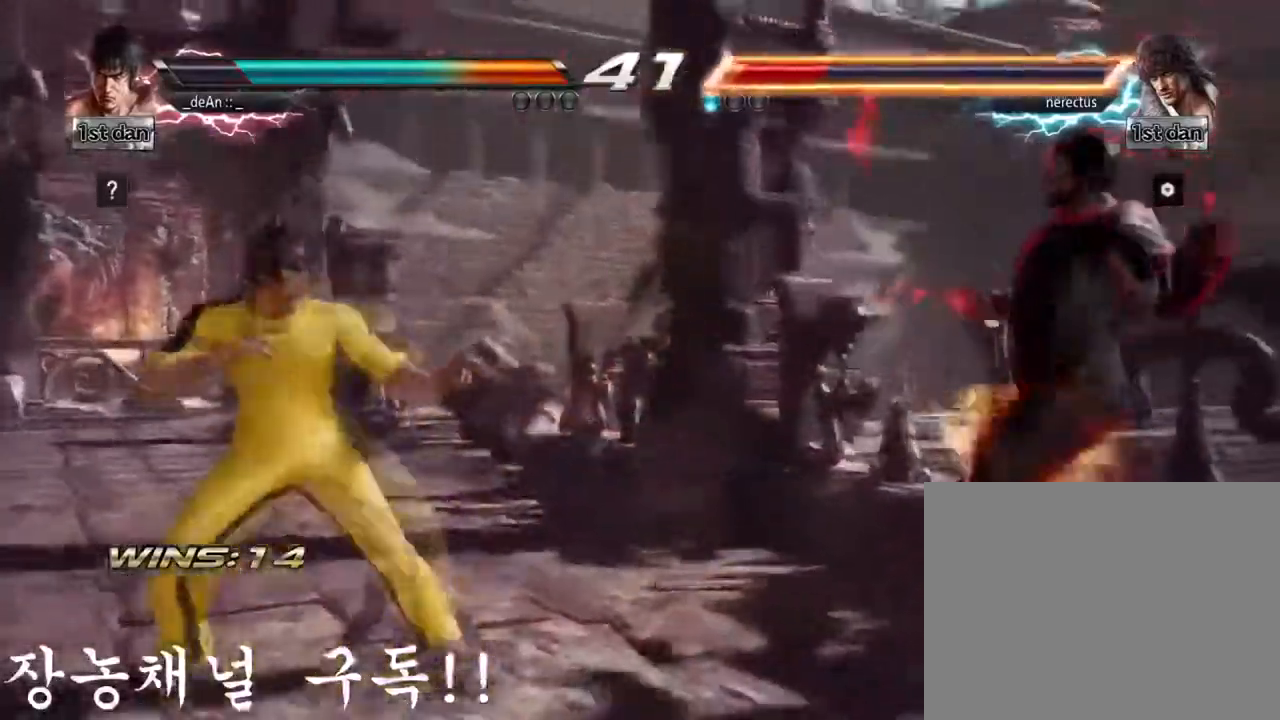
{"buttons": [], "left_stick": "center", "events": [[284, "left_stick", "center"], [384, "left_stick", "left"], [450, "left_stick", "center"]]}
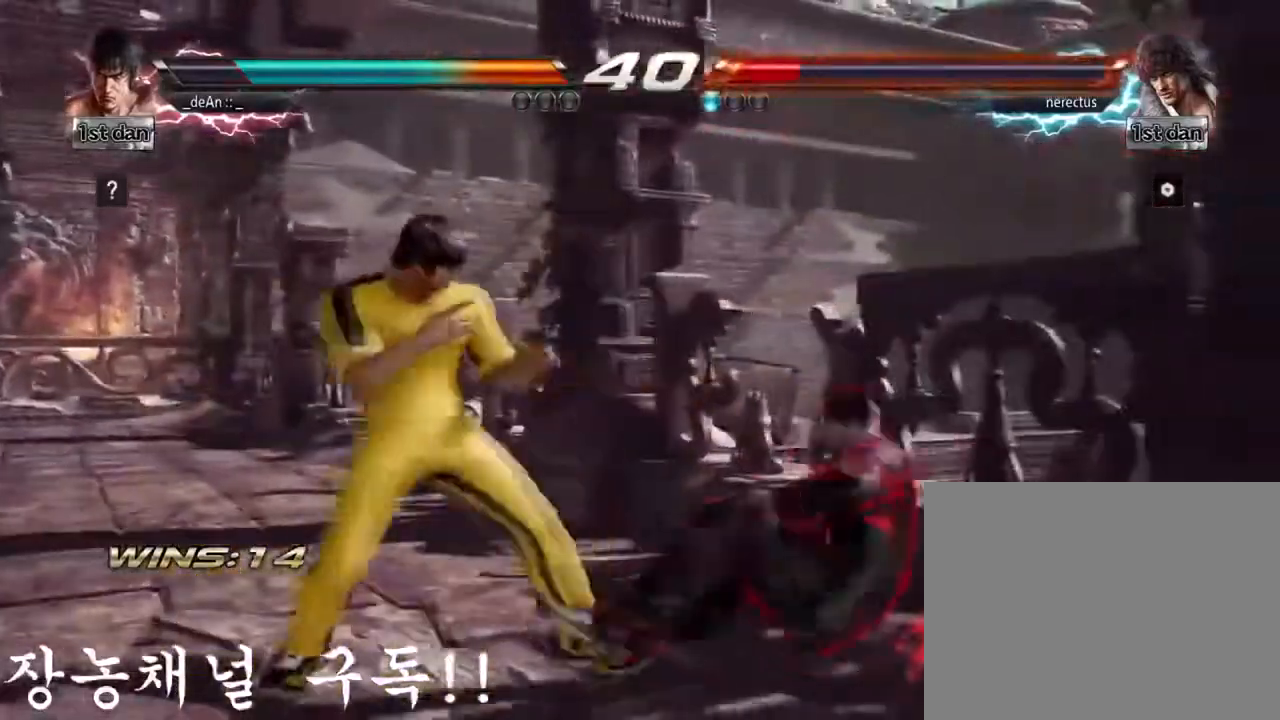
{"buttons": [], "left_stick": "center", "events": [[184, "left_stick", "down-left"], [201, "CROSS", "down"], [418, "left_stick", "center"], [434, "CROSS", "up"]]}
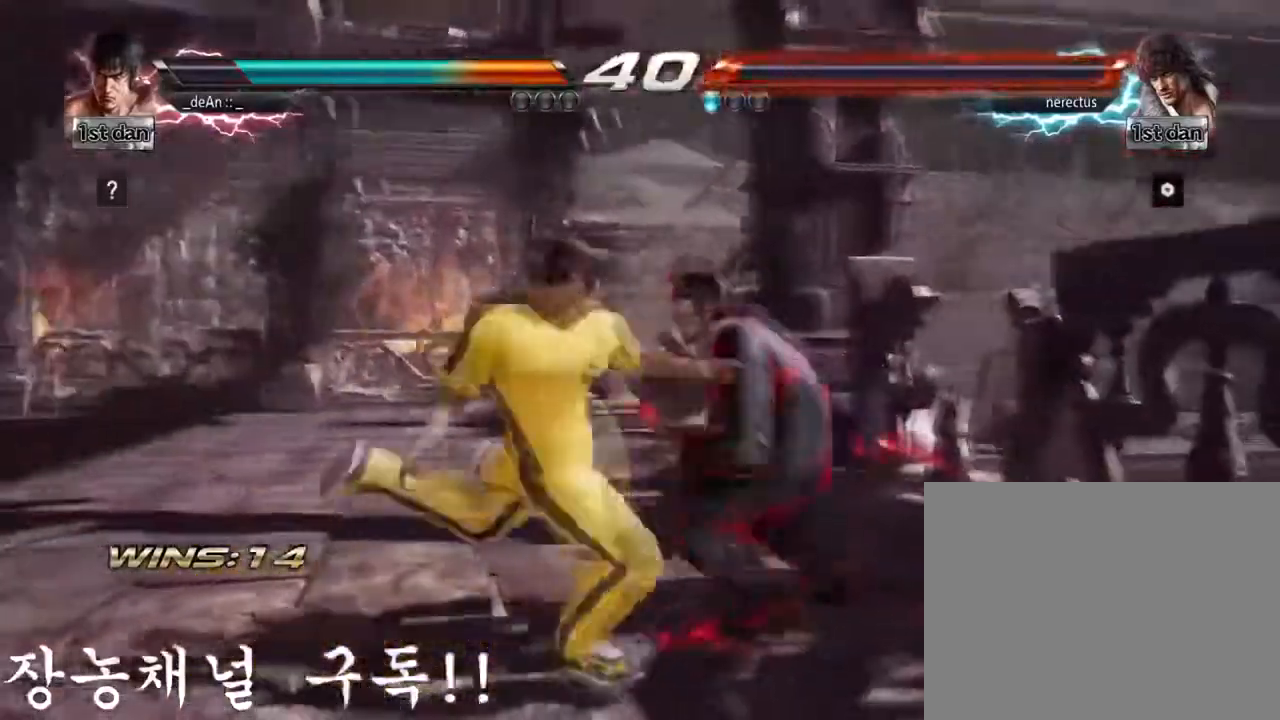
{"buttons": [], "left_stick": "left", "events": [[317, "left_stick", "left"]]}
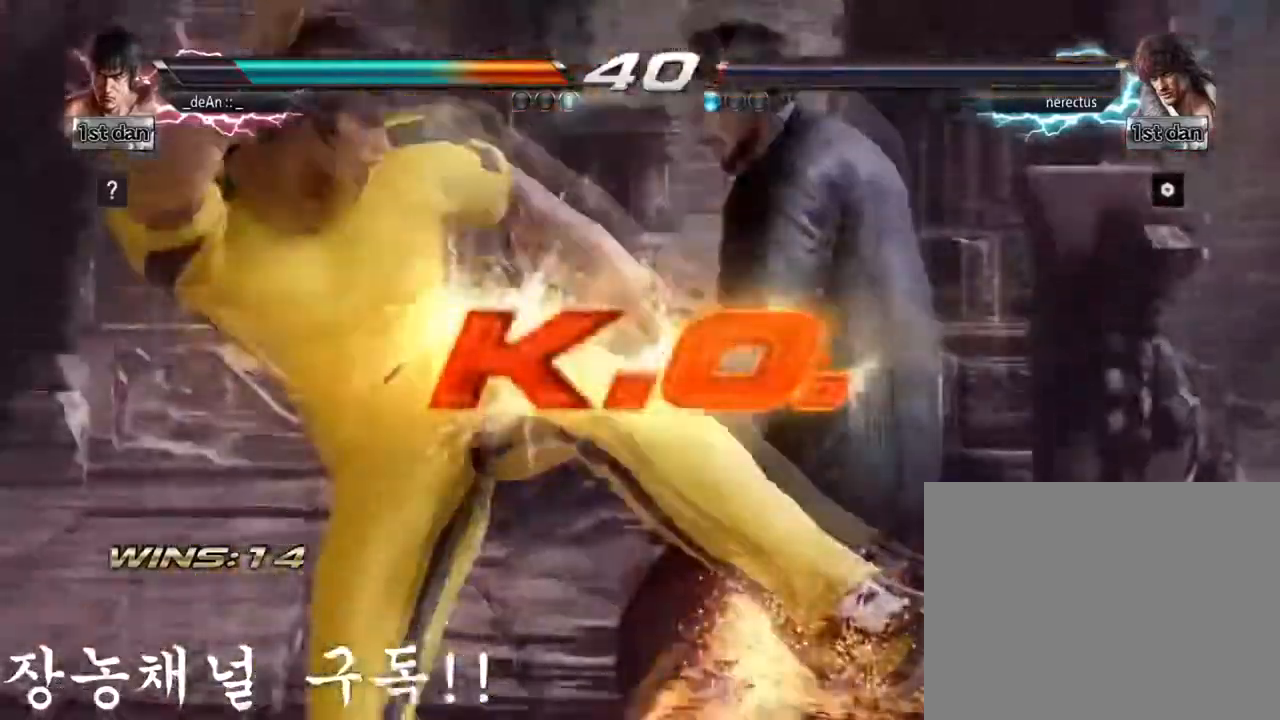
{"buttons": [], "left_stick": "center", "events": [[117, "left_stick", "center"]]}
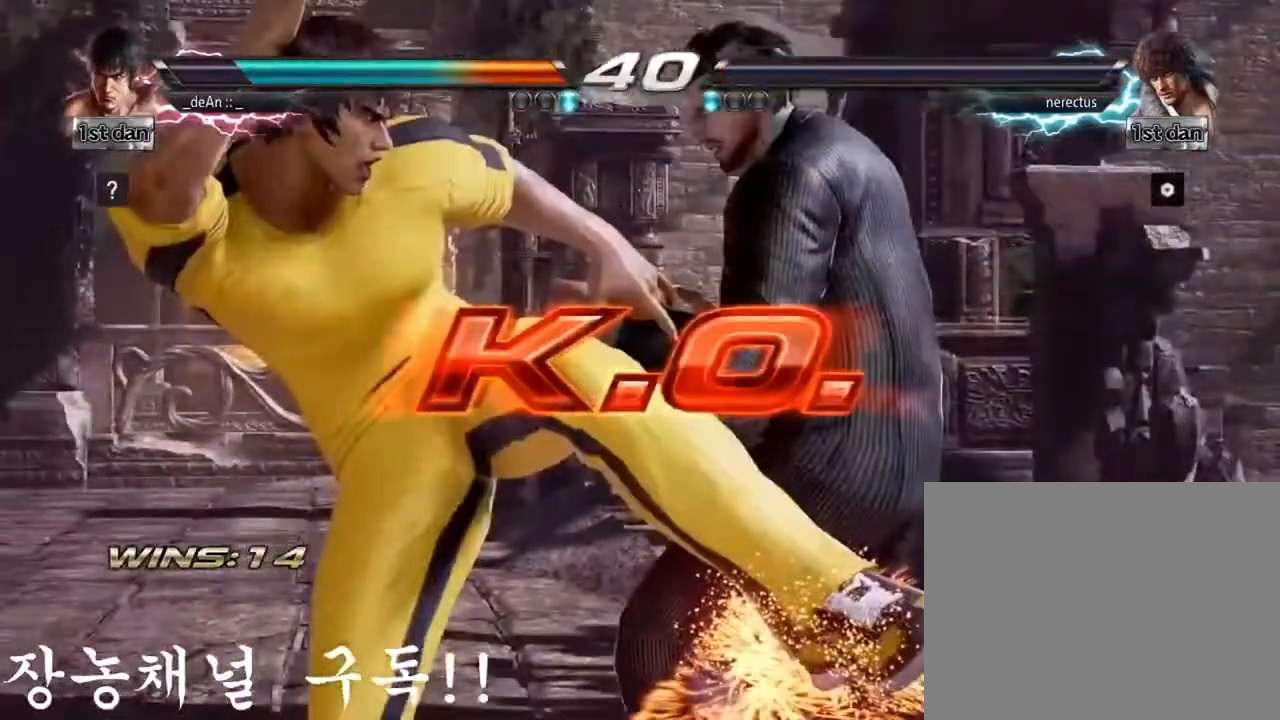
{"buttons": [], "left_stick": "center", "events": []}
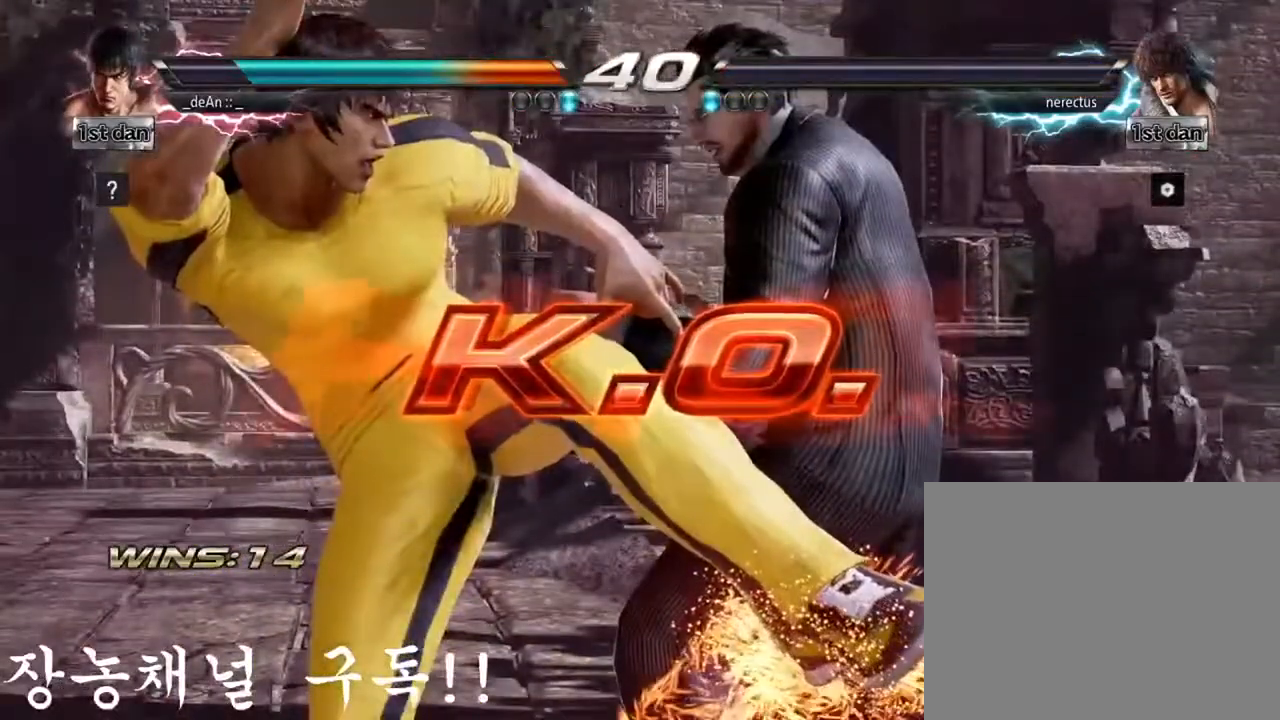
{"buttons": ["CROSS"], "left_stick": "down-left", "events": [[418, "left_stick", "down-left"], [468, "CROSS", "down"]]}
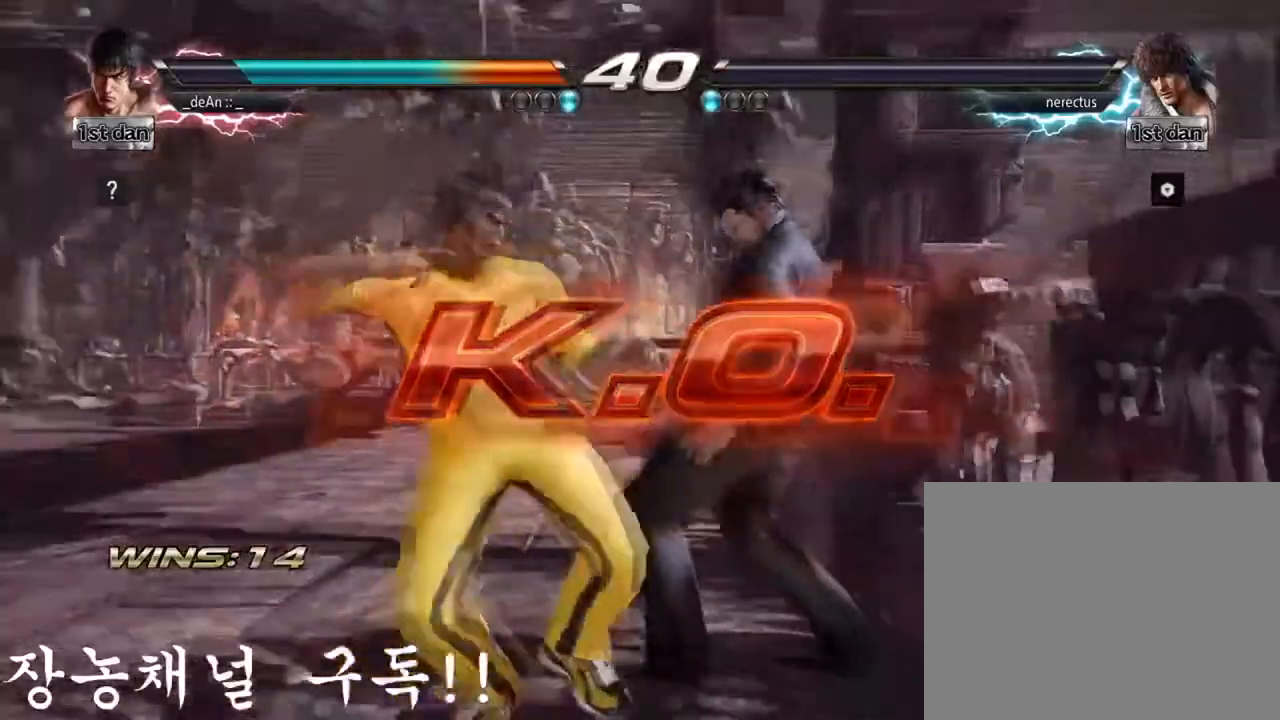
{"buttons": [], "left_stick": "center", "events": [[150, "CROSS", "up"], [184, "left_stick", "center"]]}
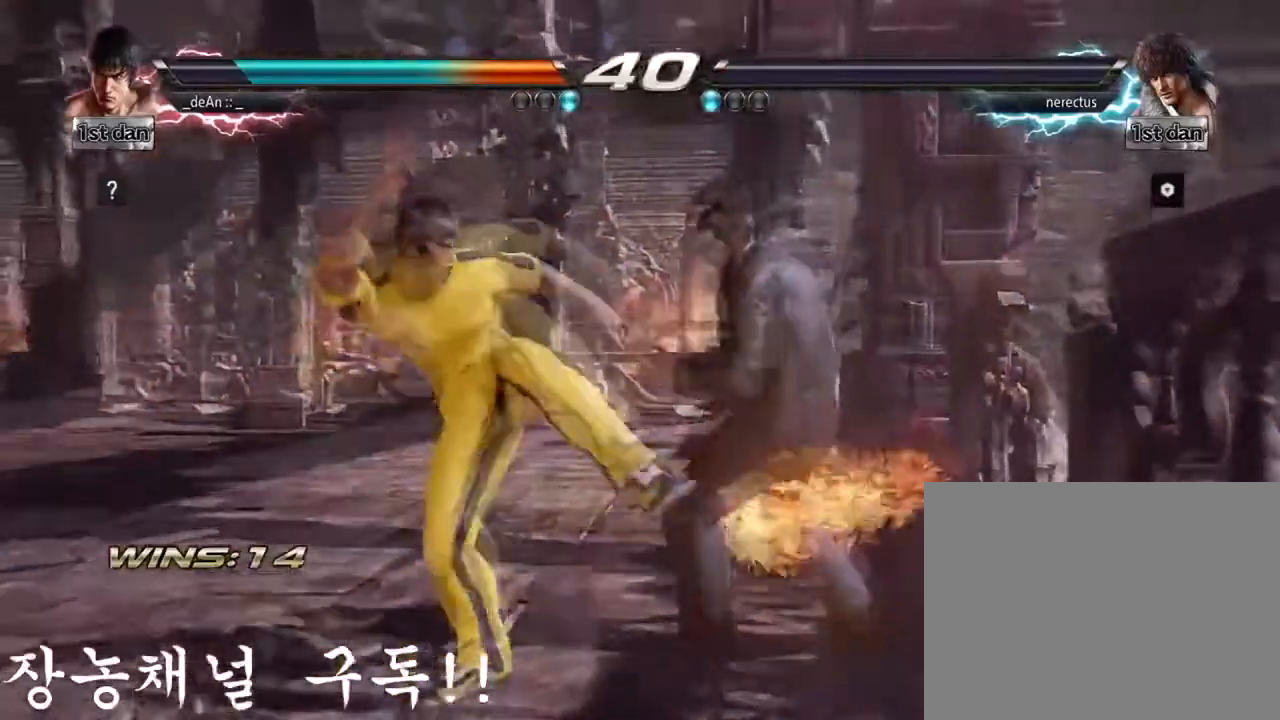
{"buttons": [], "left_stick": "center", "events": [[217, "left_stick", "down-left"], [234, "CROSS", "down"], [384, "CROSS", "up"], [451, "left_stick", "center"]]}
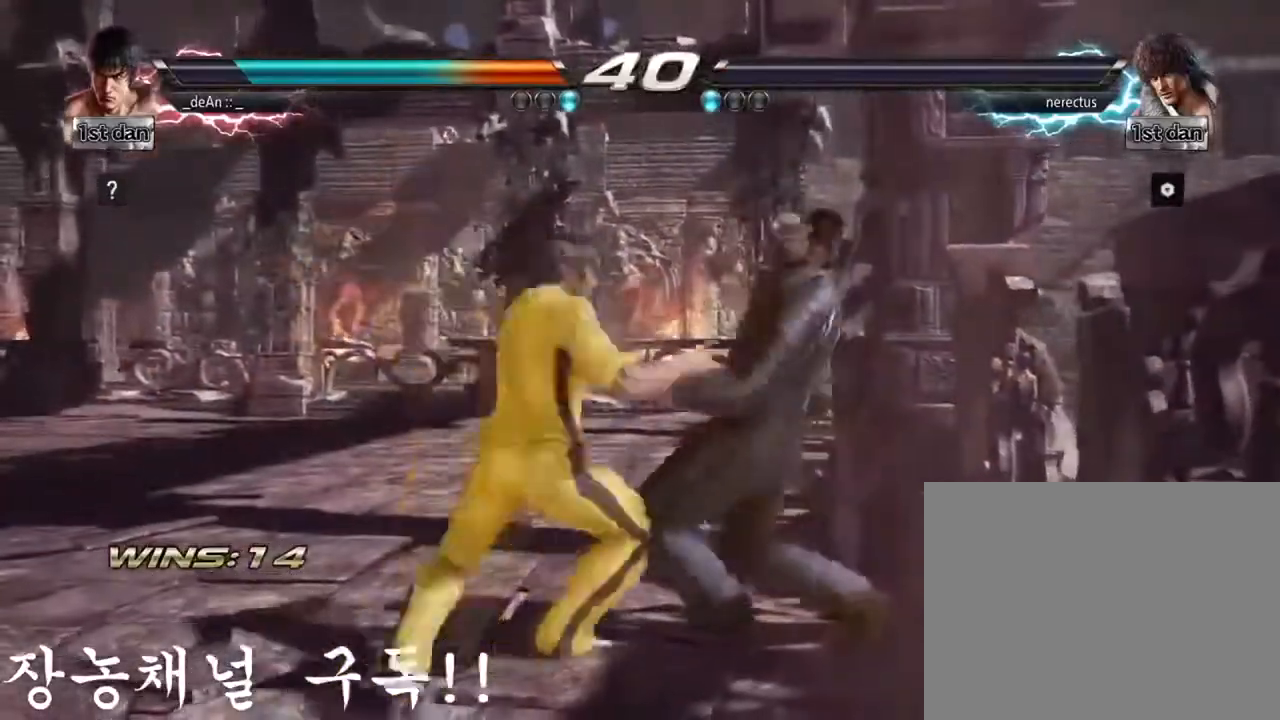
{"buttons": [], "left_stick": "center", "events": []}
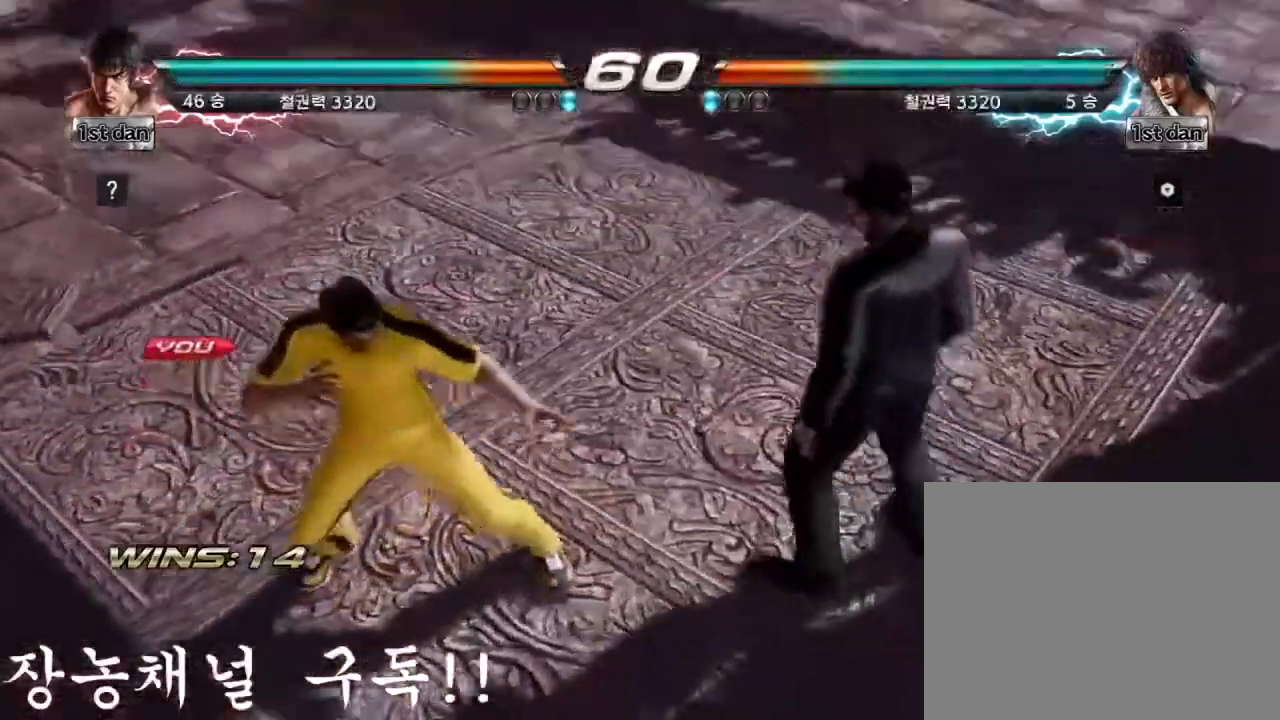
{"buttons": [], "left_stick": "center", "events": []}
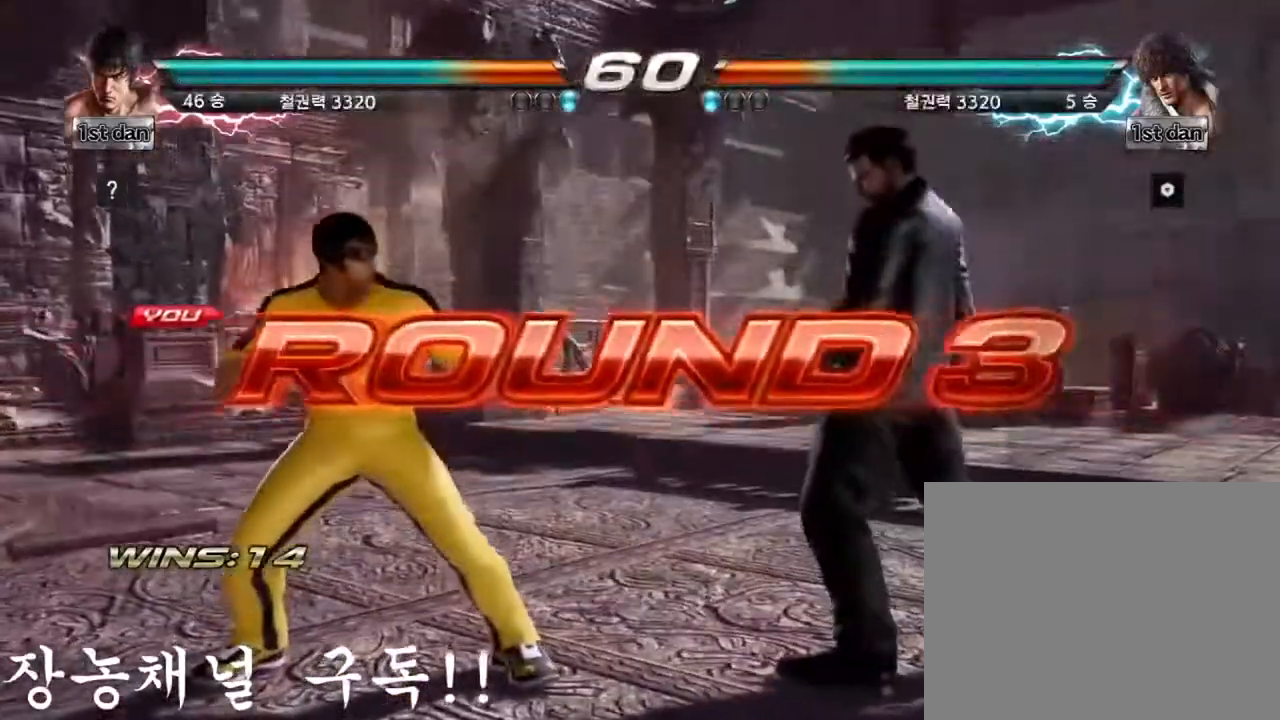
{"buttons": [], "left_stick": "center", "events": []}
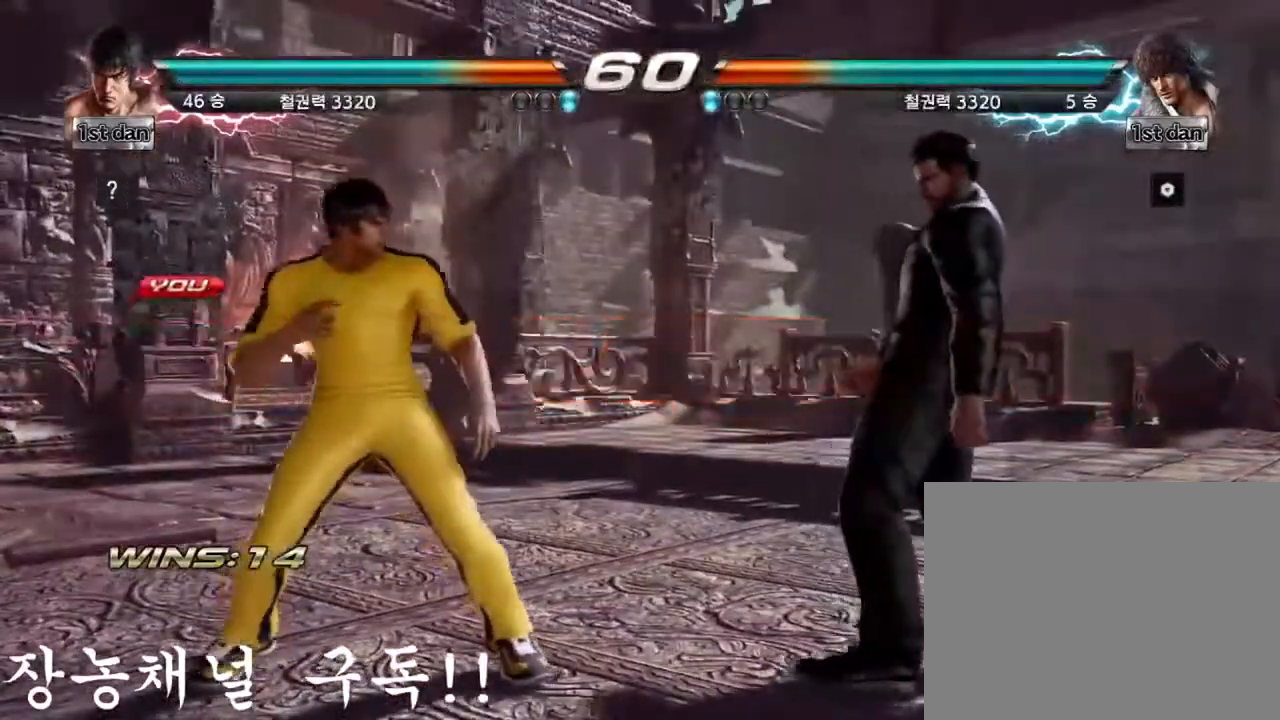
{"buttons": [], "left_stick": "center", "events": []}
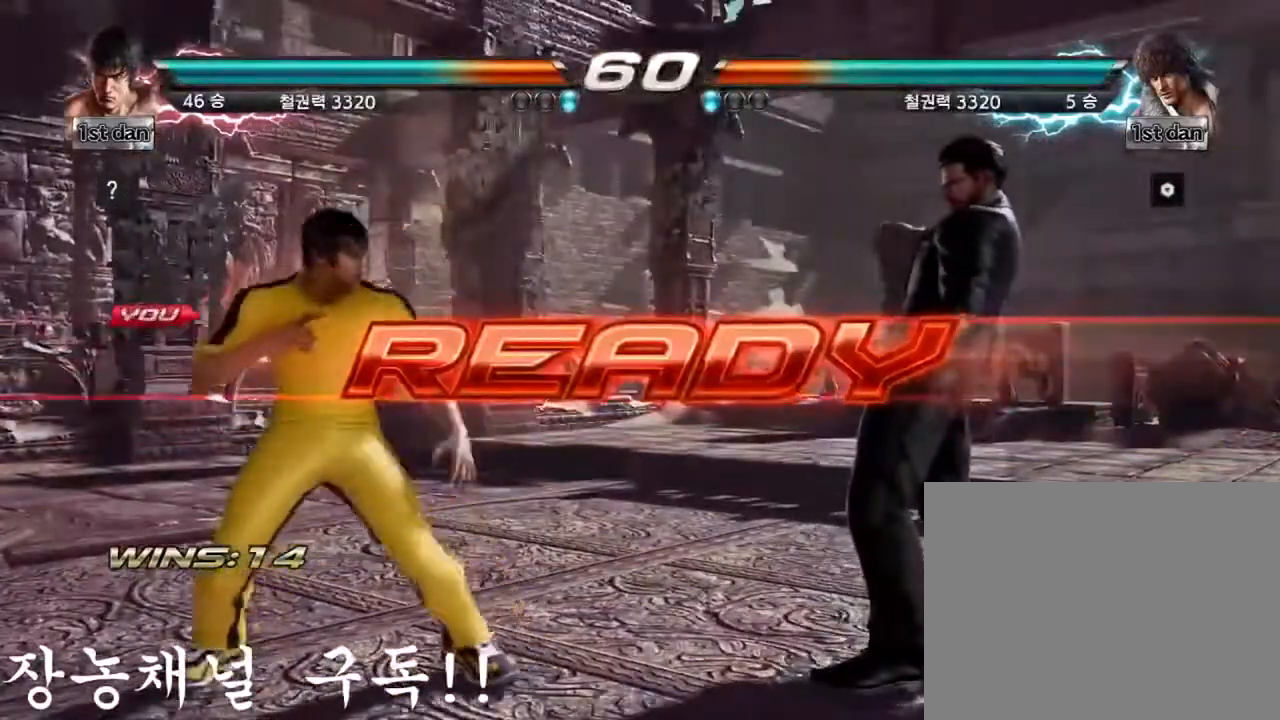
{"buttons": [], "left_stick": "center", "events": []}
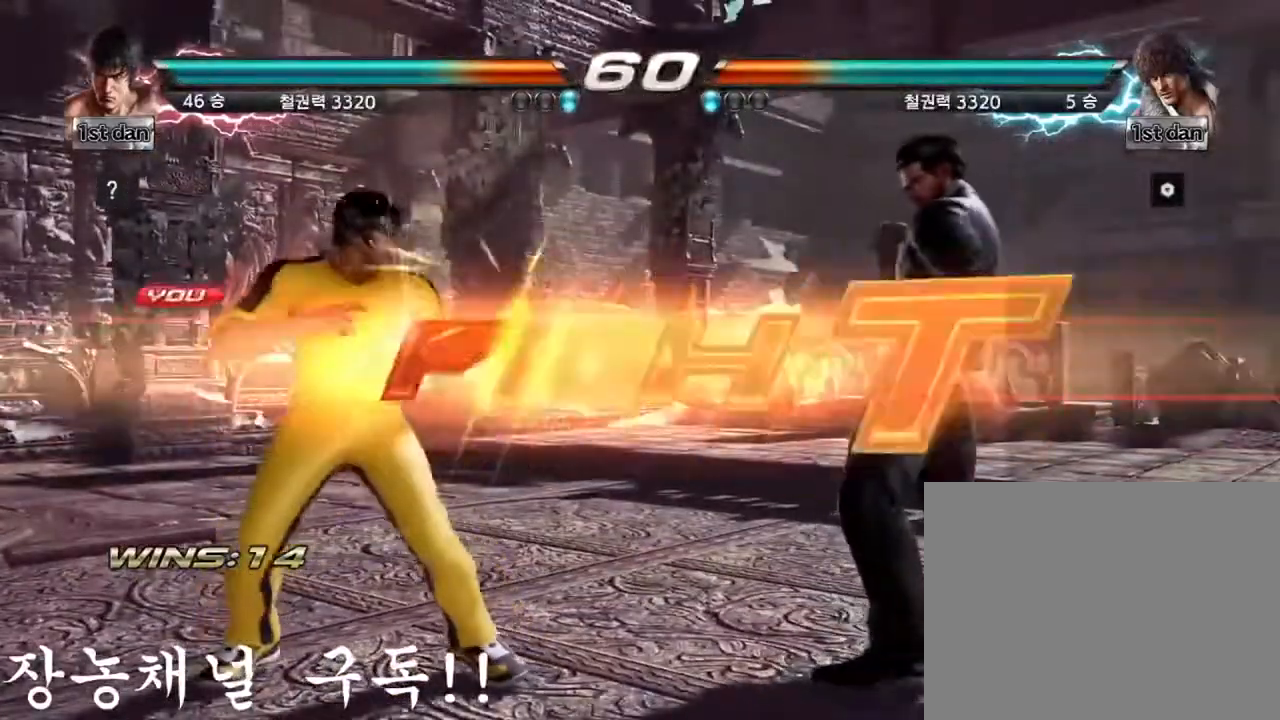
{"buttons": [], "left_stick": "down-right", "events": [[450, "left_stick", "down"], [500, "left_stick", "down-right"]]}
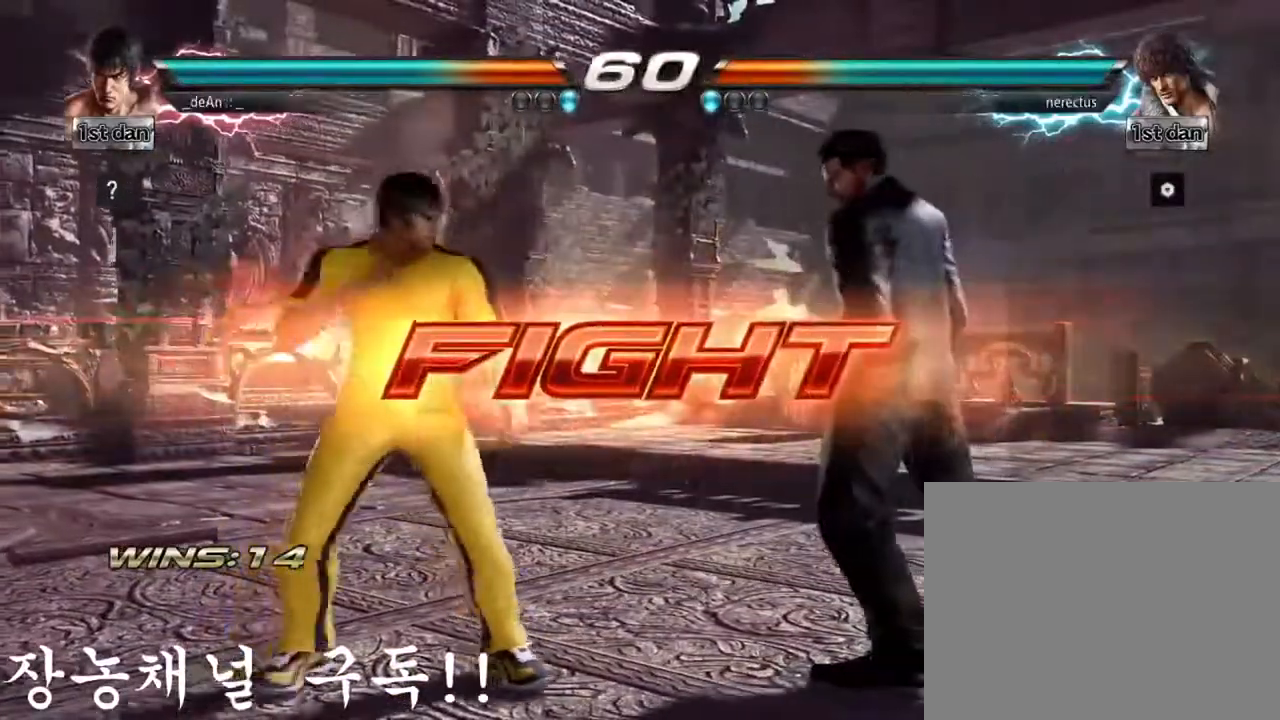
{"buttons": [], "left_stick": "center", "events": [[17, "CROSS", "down"], [84, "CIRCLE", "down"], [100, "CROSS", "up"], [134, "left_stick", "center"], [234, "CIRCLE", "up"]]}
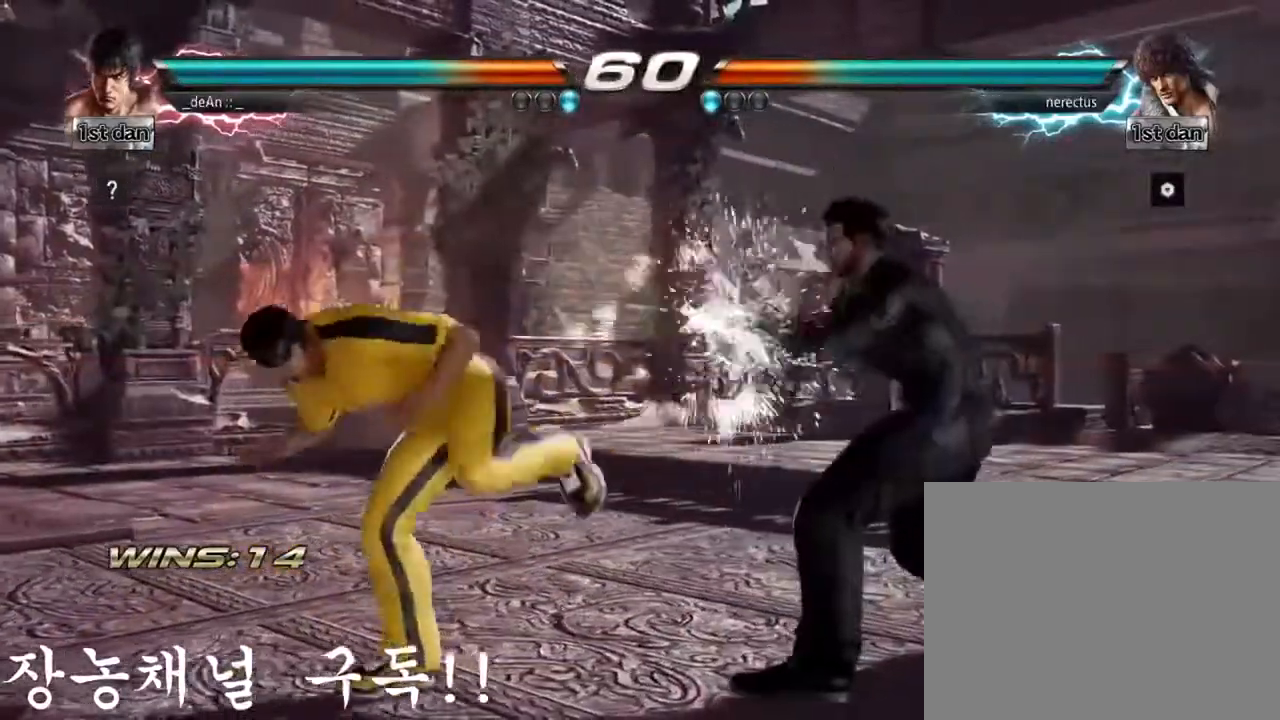
{"buttons": ["SQUARE", "TRIANGLE"], "left_stick": "center", "events": [[350, "SQUARE", "down"], [450, "TRIANGLE", "down"]]}
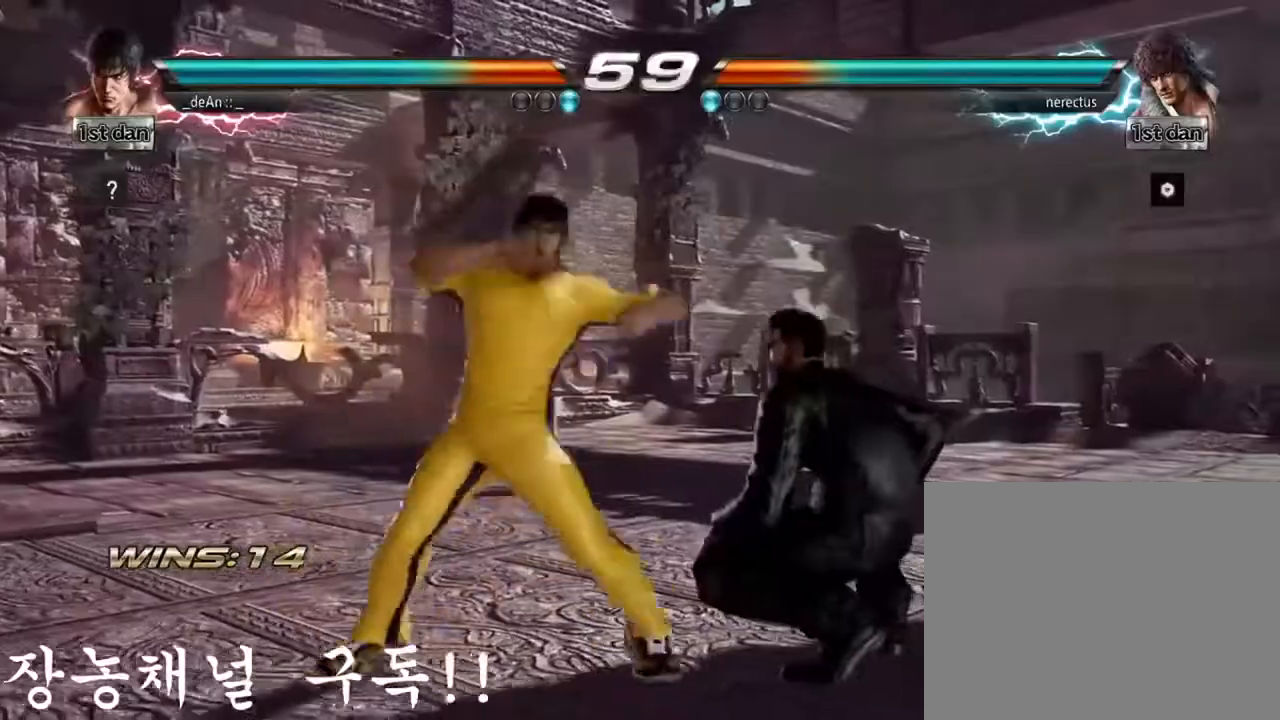
{"buttons": ["CIRCLE"], "left_stick": "down-right", "events": [[34, "SQUARE", "up"], [34, "TRIANGLE", "up"], [384, "left_stick", "down-right"], [417, "CIRCLE", "down"]]}
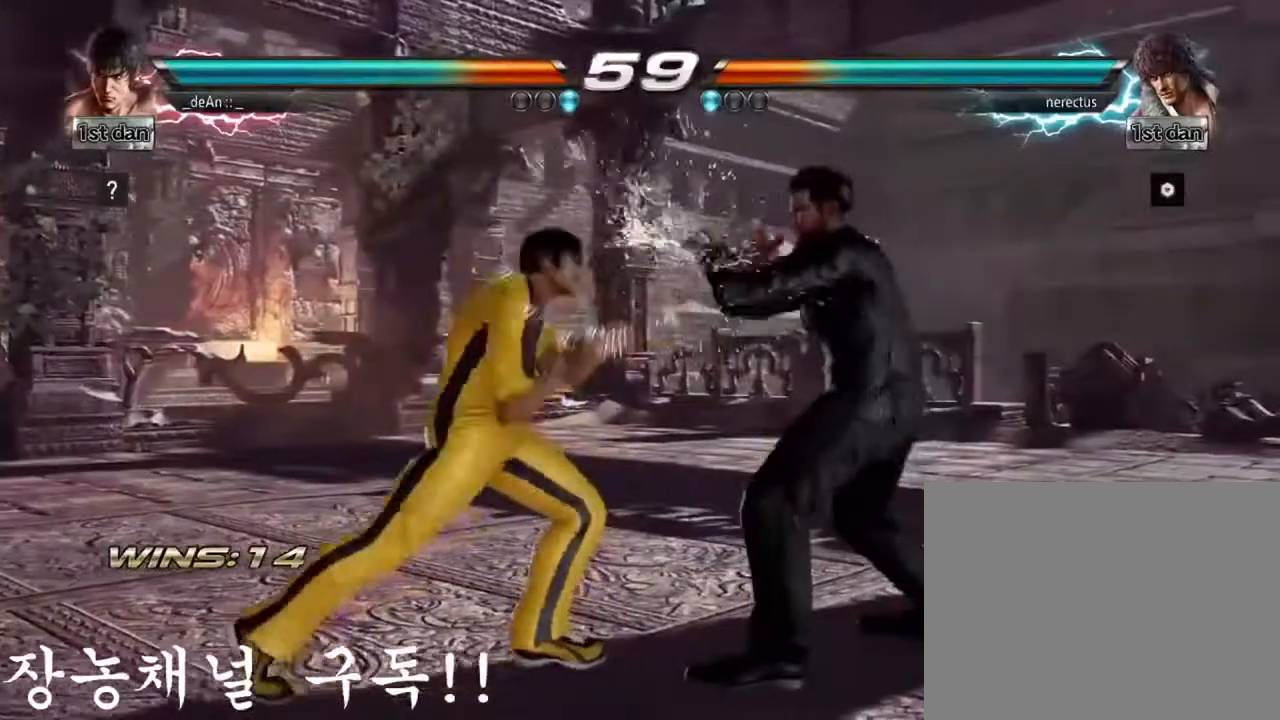
{"buttons": [], "left_stick": "center", "events": [[67, "CIRCLE", "up"], [133, "left_stick", "center"]]}